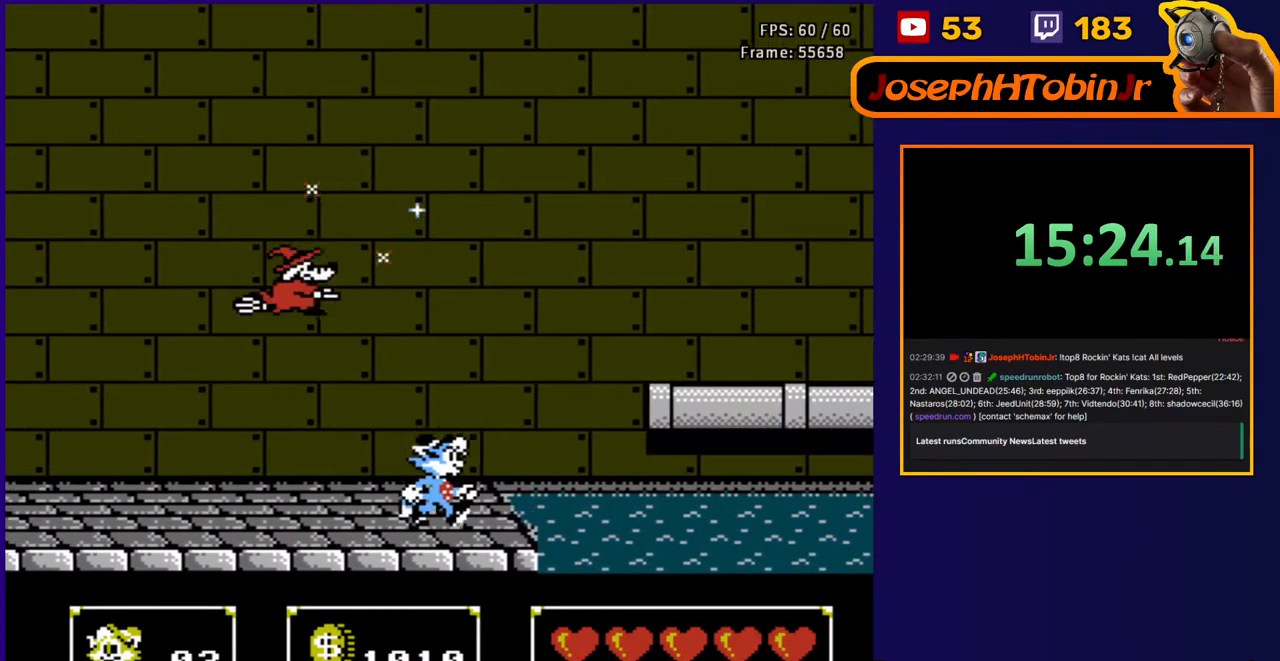
Gameplay with a controller (Nintendo layout); each line is a JSON object with the inputs held at the frame after it. "events" lists button and stick changes between this image and that frame as [ms after this image, input, new state], when the widget could be followed in between. Not read: L3 R3.
{"buttons": ["A", "DPAD_RIGHT"], "events": [[250, "A", "down"]]}
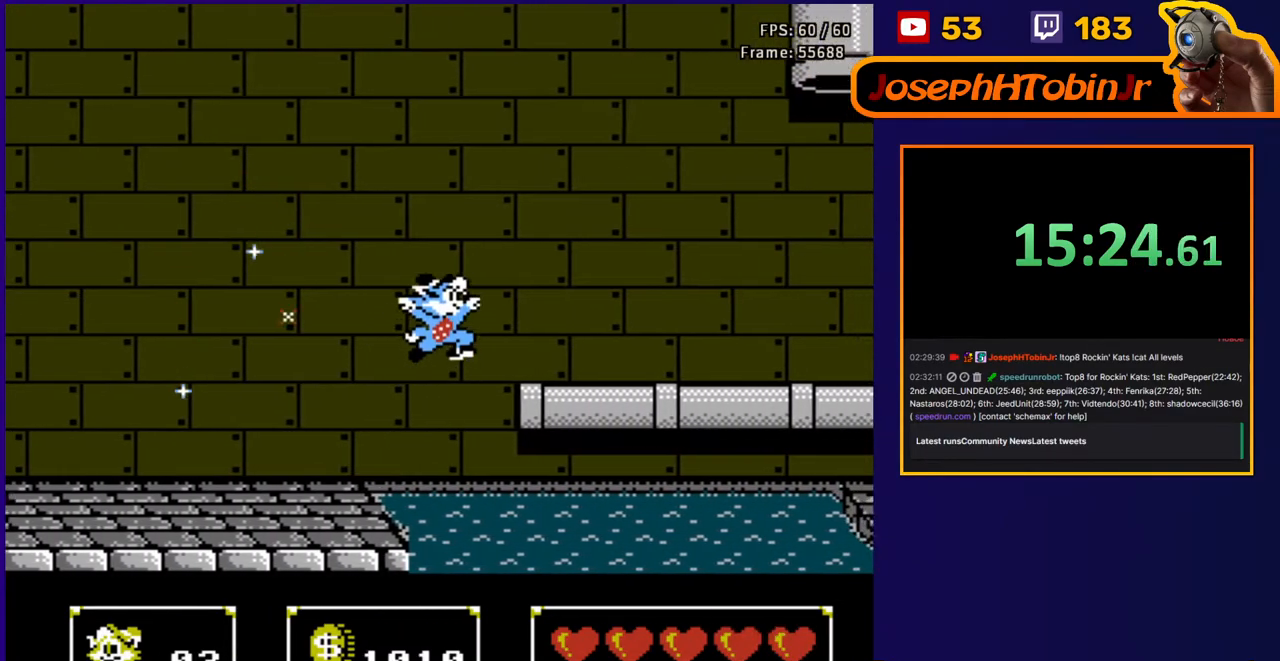
{"buttons": ["DPAD_RIGHT"], "events": [[317, "A", "up"]]}
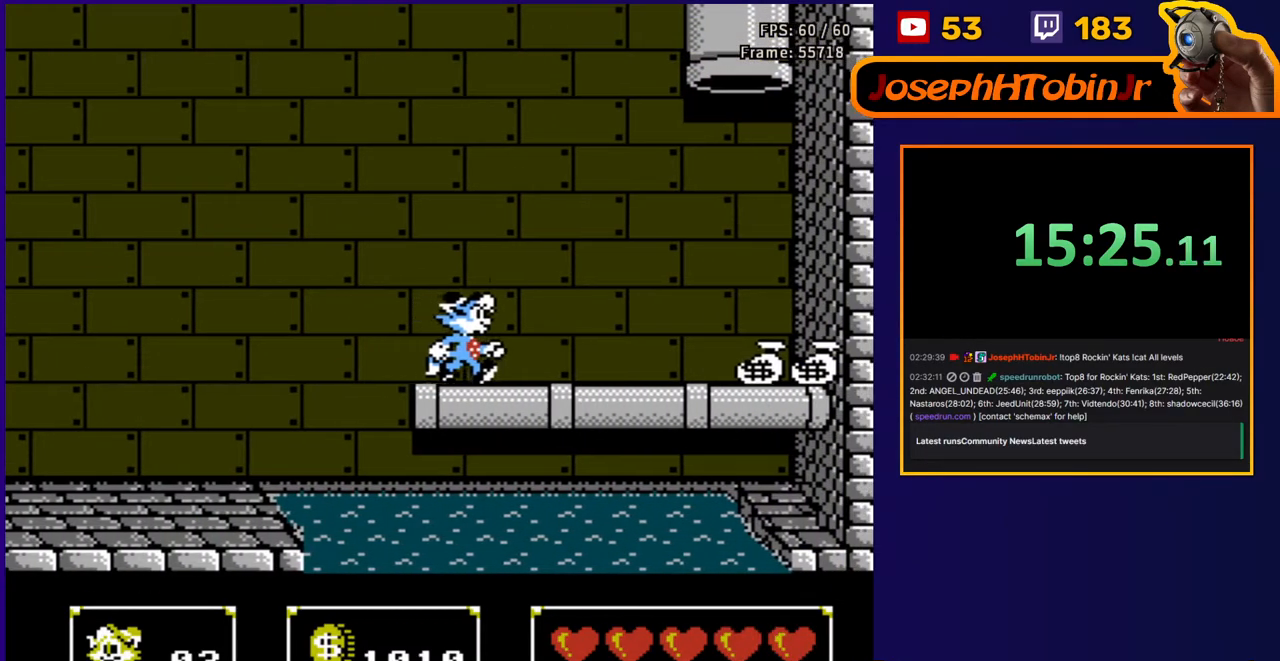
{"buttons": ["DPAD_RIGHT"], "events": []}
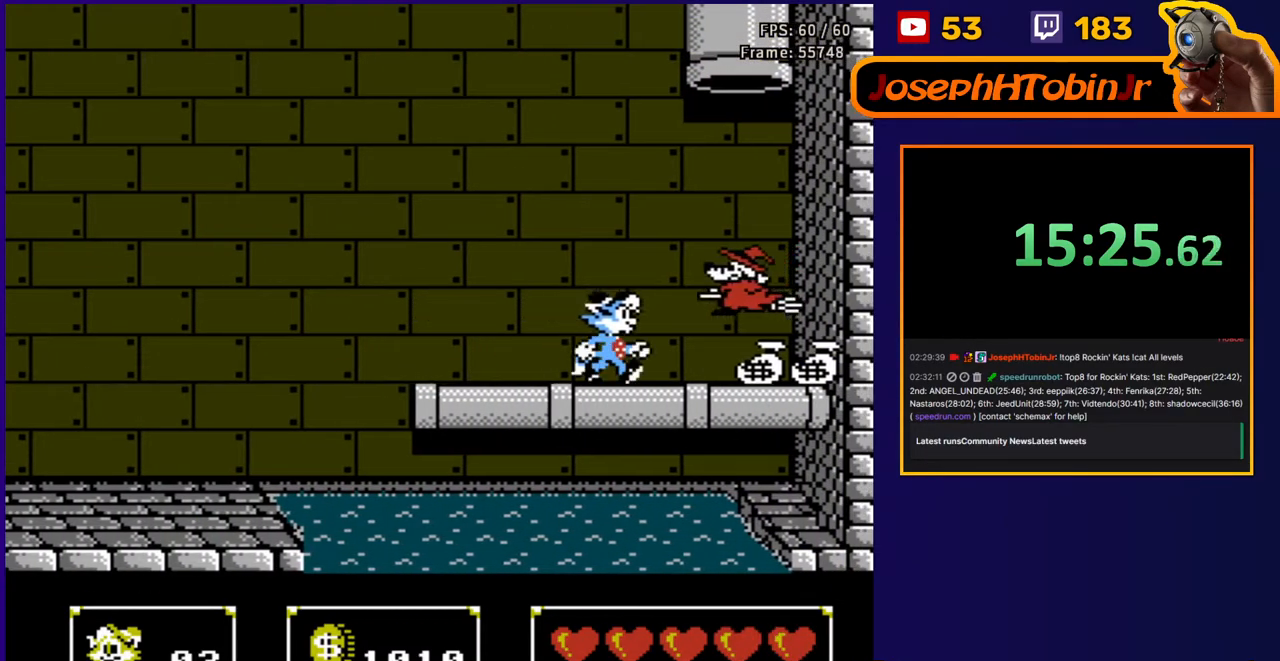
{"buttons": ["SELECT"], "events": [[67, "DPAD_RIGHT", "up"], [67, "SELECT", "down"], [217, "SELECT", "up"], [400, "DPAD_LEFT", "down"], [450, "SELECT", "down"], [467, "DPAD_LEFT", "up"]]}
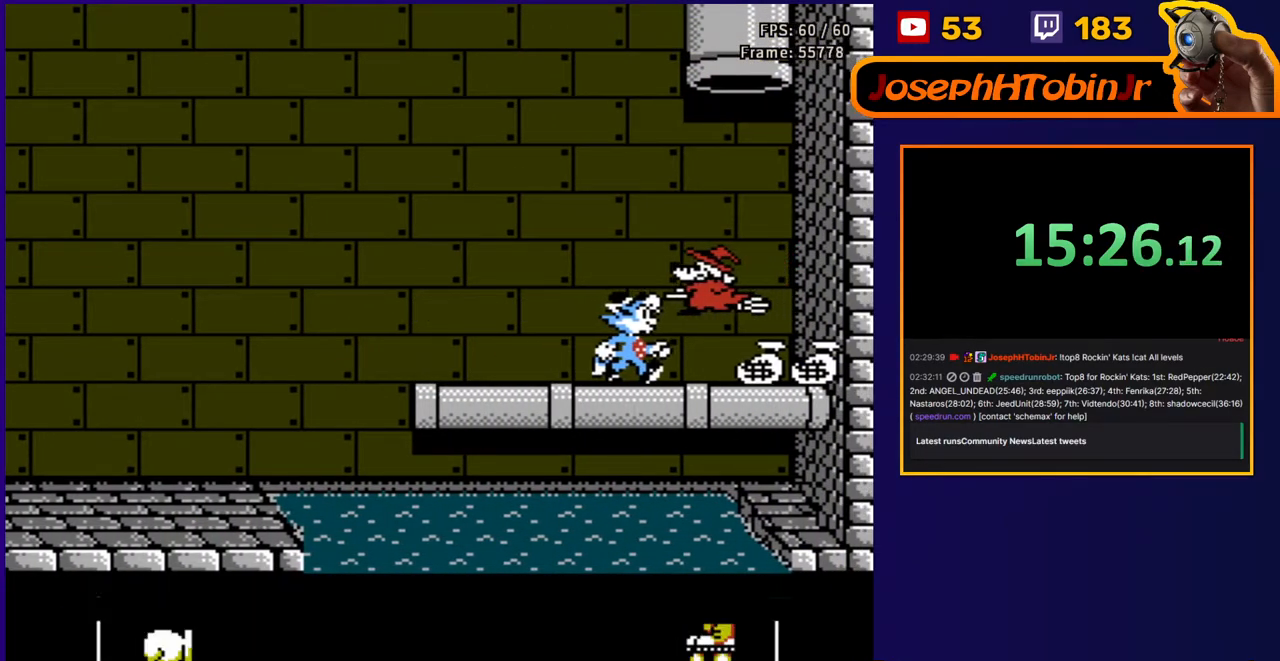
{"buttons": ["DPAD_RIGHT"], "events": [[67, "SELECT", "up"], [200, "DPAD_LEFT", "down"], [217, "DPAD_UP", "down"], [250, "A", "down"], [433, "DPAD_LEFT", "up"], [450, "DPAD_RIGHT", "down"], [450, "DPAD_UP", "up"], [500, "A", "up"]]}
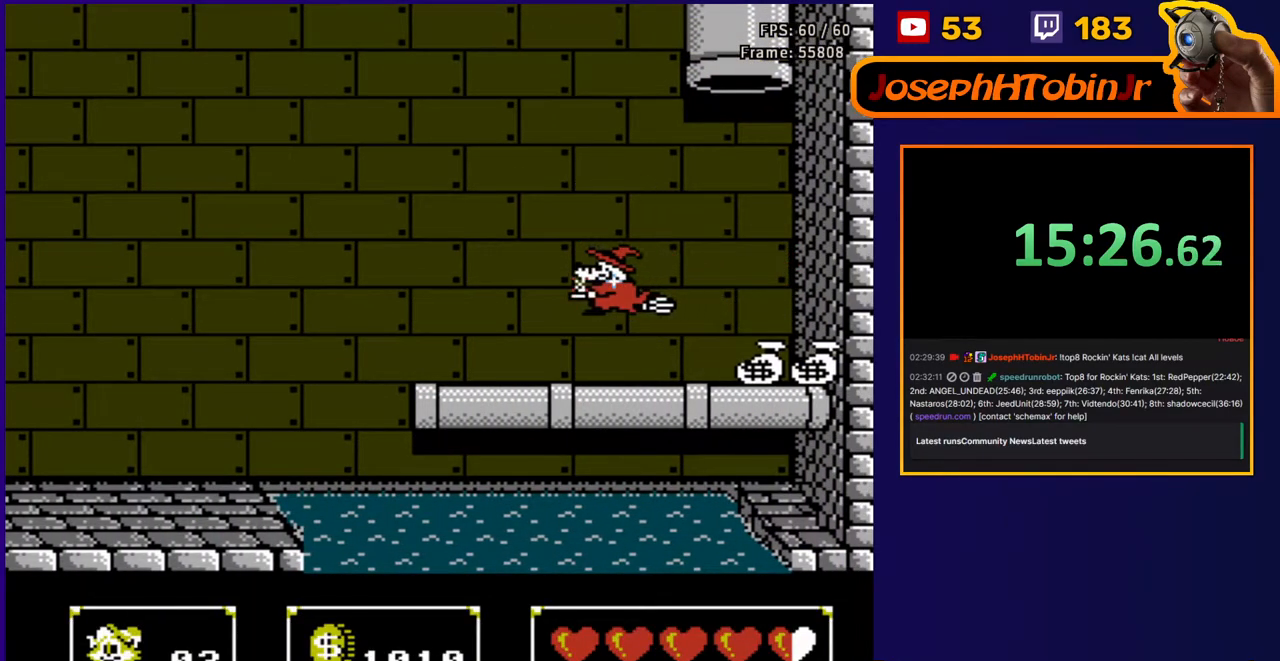
{"buttons": ["DPAD_RIGHT"], "events": [[67, "DPAD_DOWN", "down"], [83, "DPAD_RIGHT", "up"], [117, "DPAD_LEFT", "down"], [133, "B", "down"], [200, "DPAD_LEFT", "up"], [233, "DPAD_RIGHT", "down"], [250, "DPAD_DOWN", "up"], [267, "B", "up"]]}
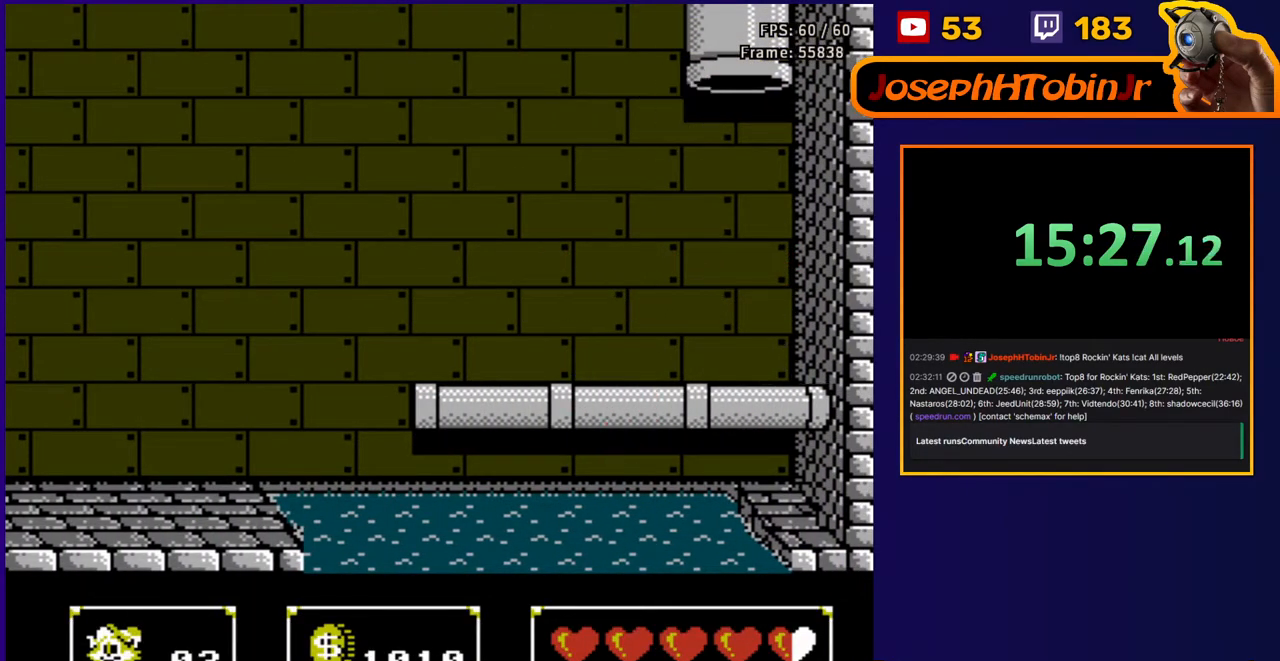
{"buttons": ["DPAD_RIGHT"], "events": []}
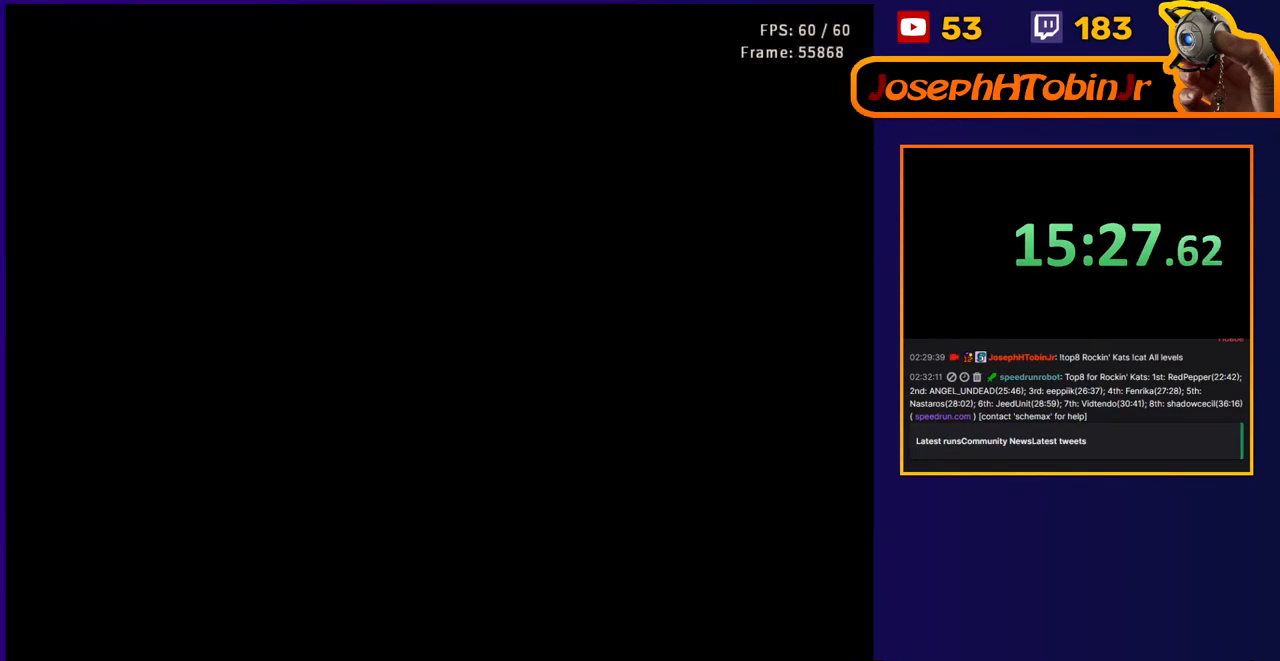
{"buttons": ["DPAD_RIGHT"], "events": []}
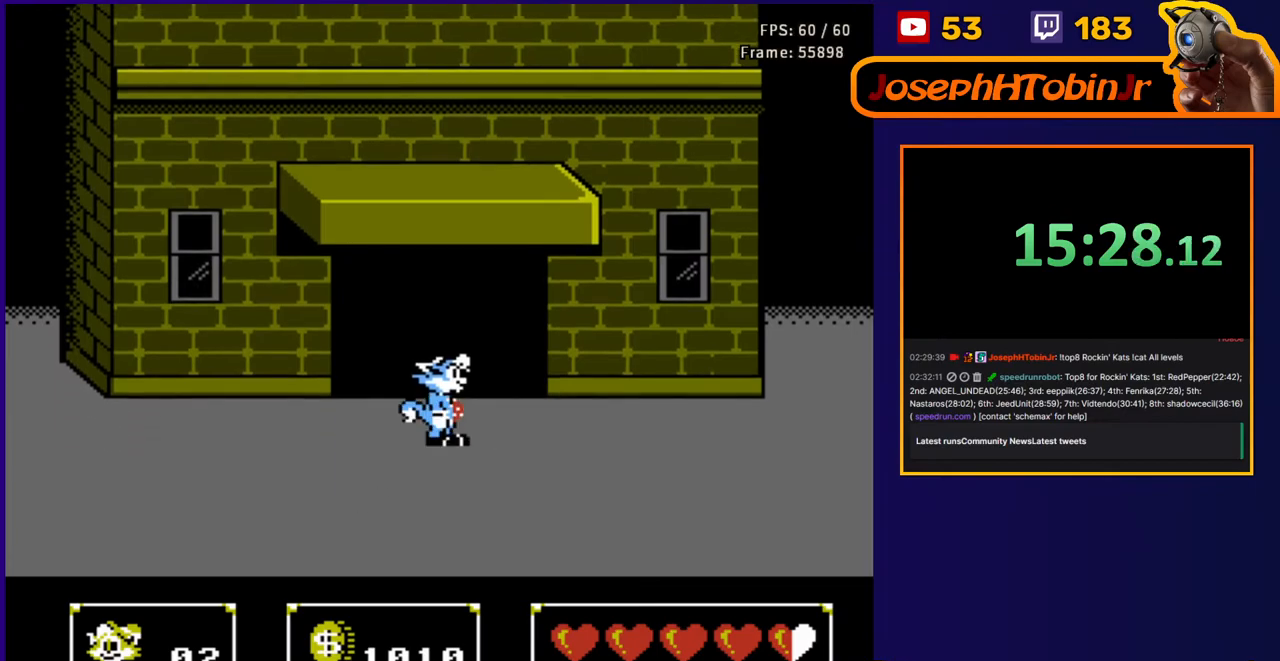
{"buttons": [], "events": [[200, "DPAD_RIGHT", "up"], [300, "A", "down"], [483, "A", "up"]]}
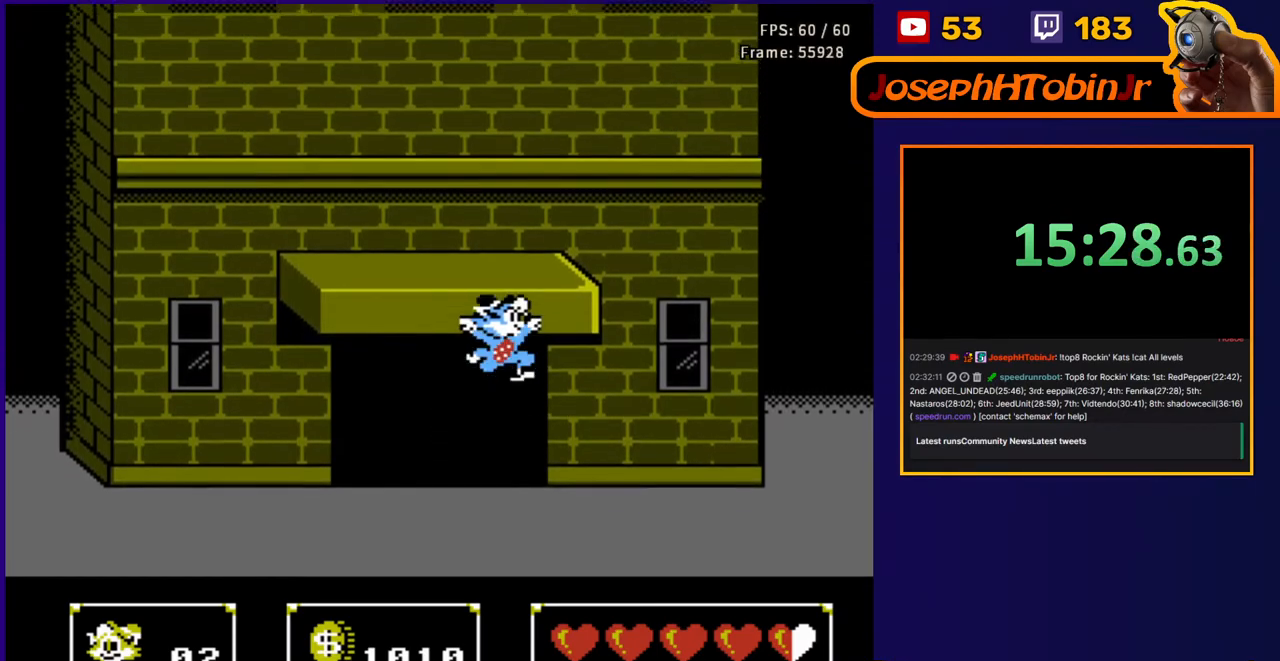
{"buttons": ["B", "DPAD_DOWN"], "events": [[33, "DPAD_DOWN", "down"], [150, "B", "down"], [250, "B", "up"], [333, "B", "down"]]}
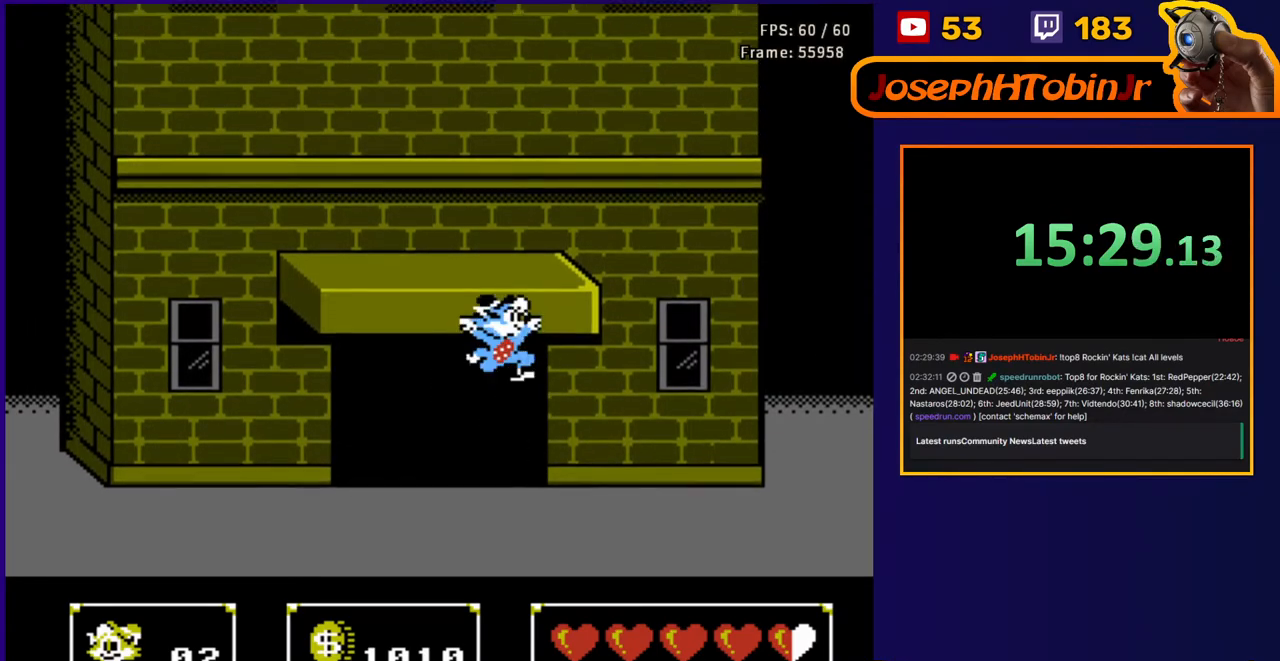
{"buttons": ["A"], "events": [[33, "DPAD_DOWN", "up"], [83, "B", "up"], [217, "DPAD_LEFT", "down"], [417, "DPAD_LEFT", "up"], [450, "A", "down"]]}
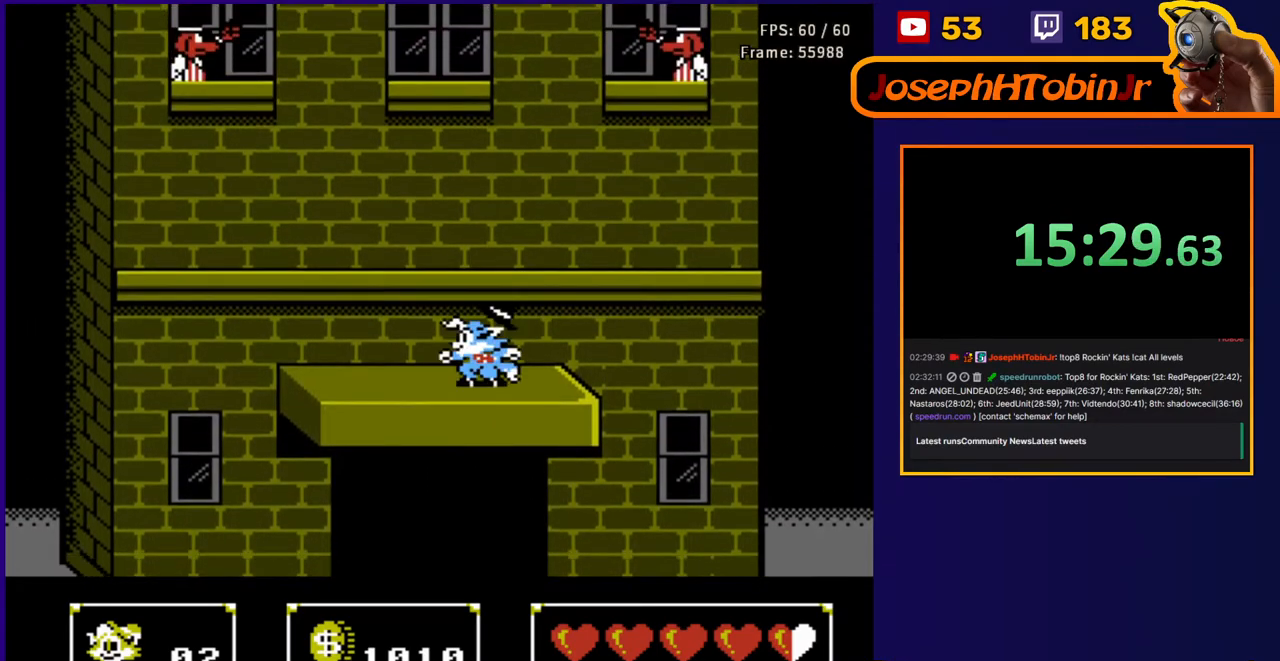
{"buttons": ["A", "DPAD_LEFT"], "events": [[117, "A", "up"], [267, "DPAD_LEFT", "down"], [300, "A", "down"]]}
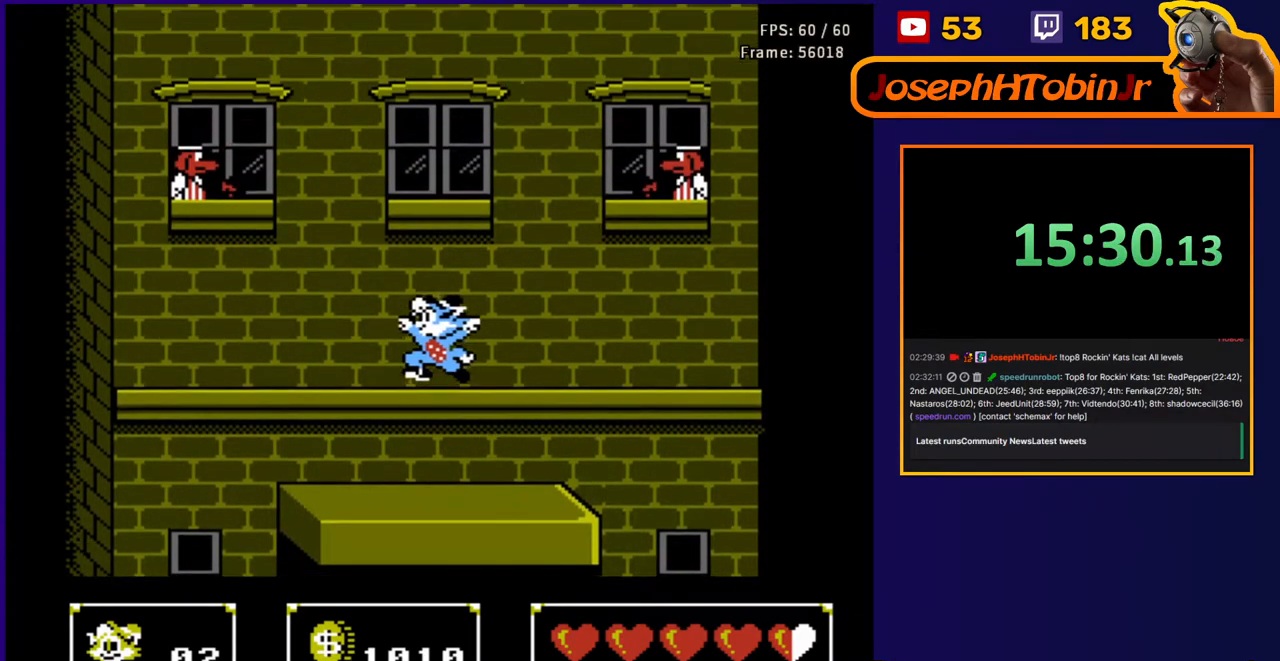
{"buttons": ["A"], "events": [[17, "A", "up"], [117, "DPAD_LEFT", "up"], [283, "DPAD_RIGHT", "down"], [400, "DPAD_RIGHT", "up"], [467, "A", "down"]]}
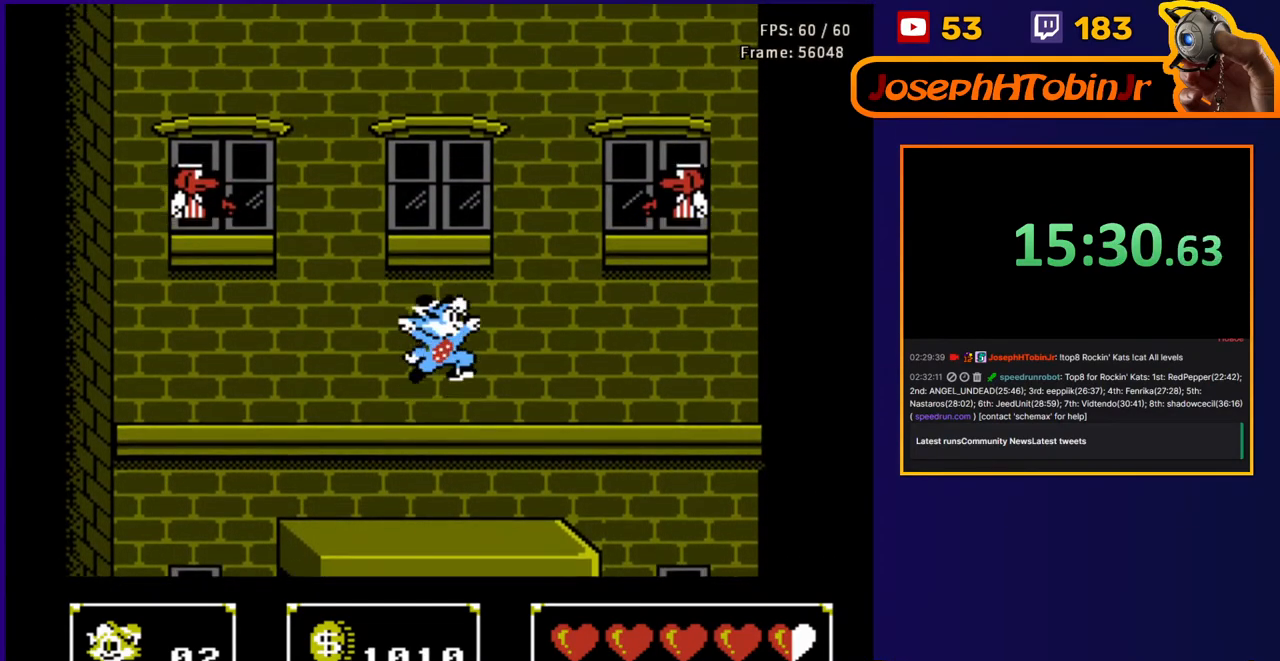
{"buttons": ["A"], "events": [[317, "A", "up"], [467, "A", "down"]]}
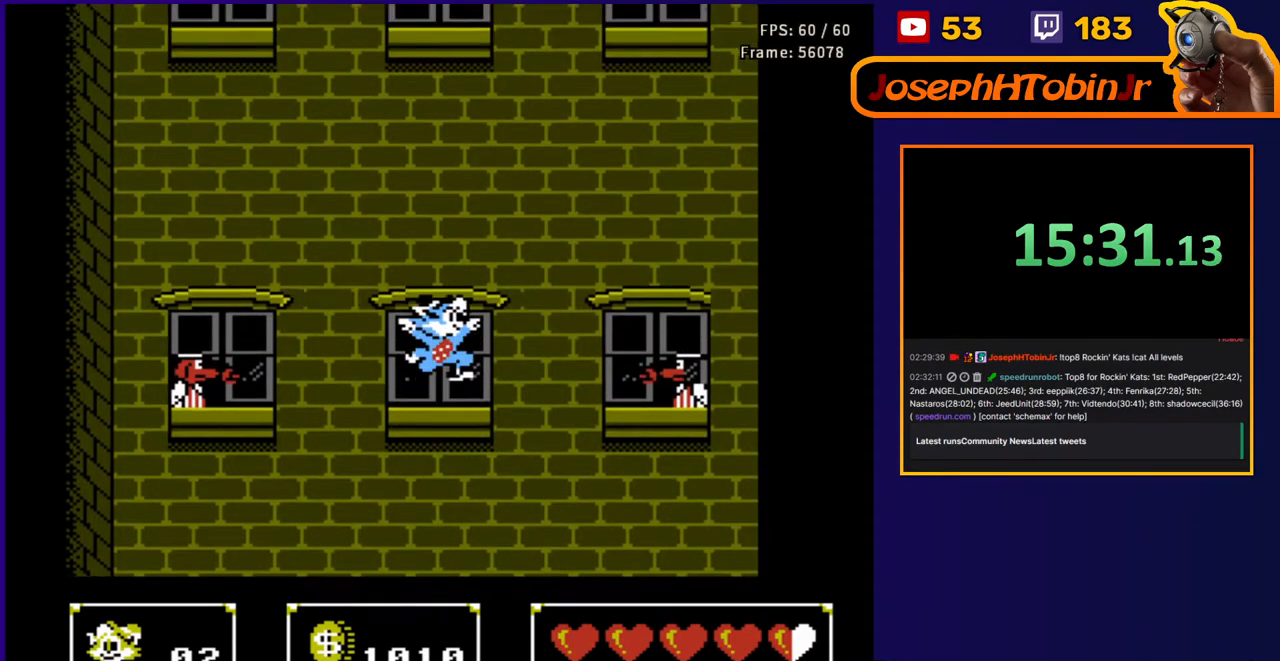
{"buttons": ["DPAD_UP"], "events": [[83, "DPAD_UP", "down"], [217, "A", "up"], [267, "B", "down"], [417, "B", "up"]]}
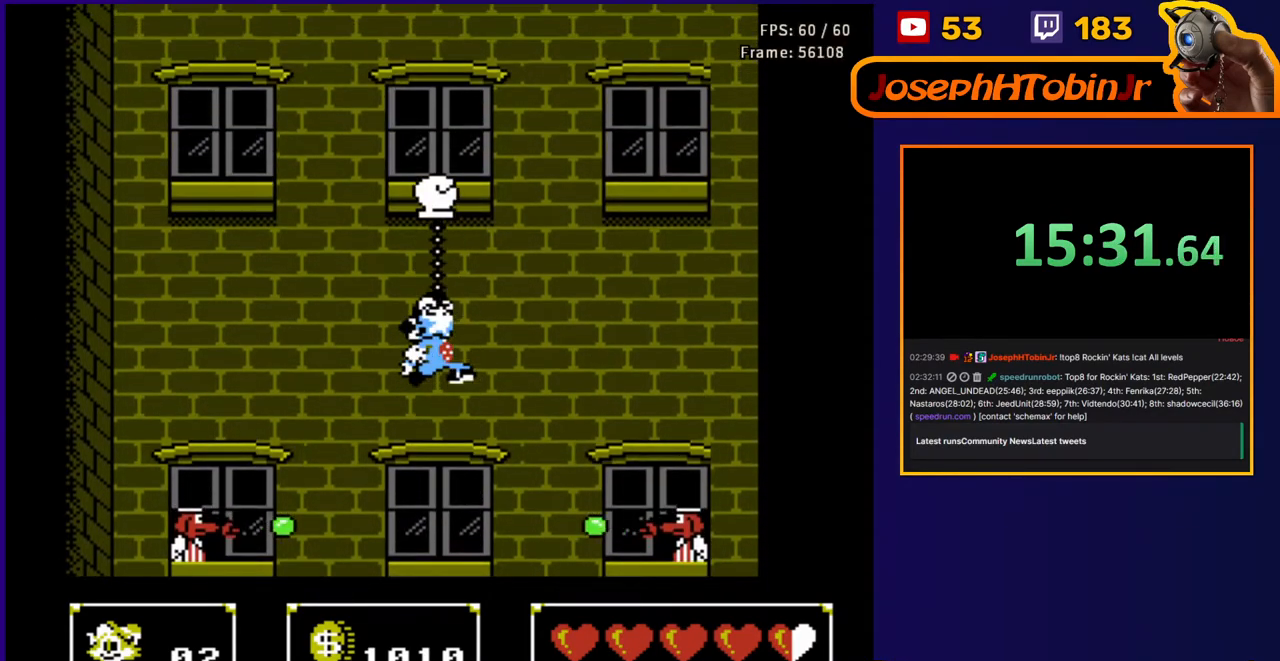
{"buttons": ["B", "DPAD_UP"], "events": [[67, "B", "down"], [233, "B", "up"], [400, "B", "down"]]}
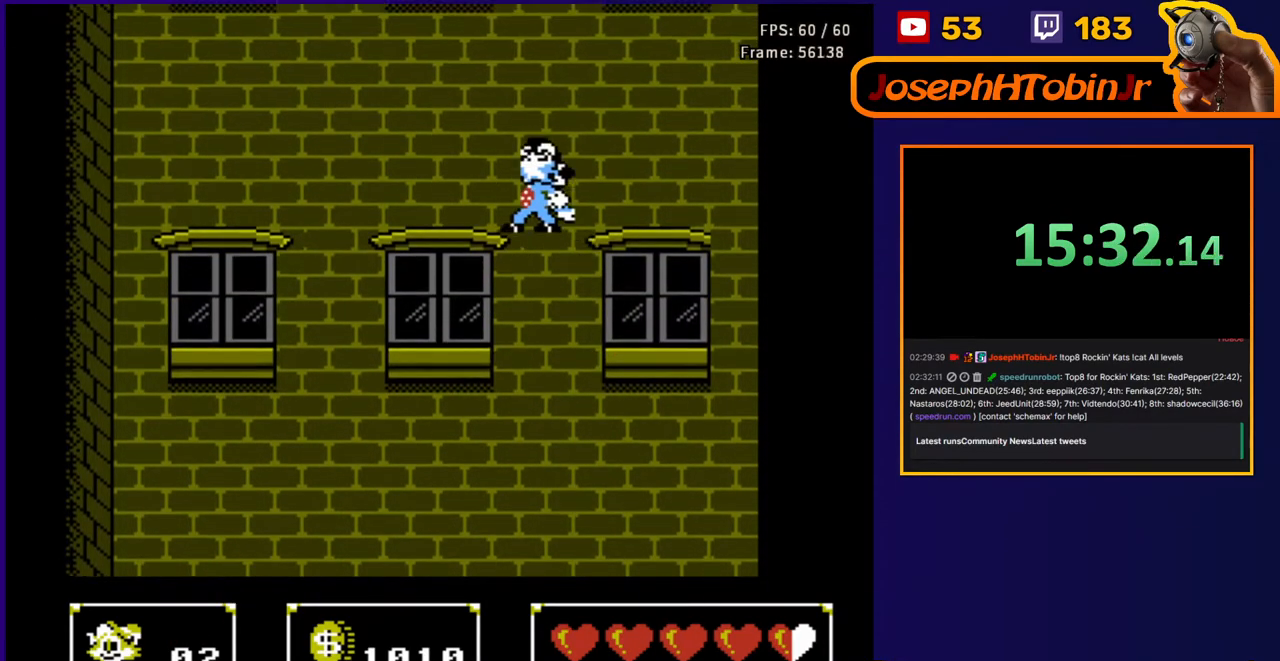
{"buttons": ["DPAD_UP"], "events": [[50, "B", "up"], [317, "B", "down"], [483, "B", "up"]]}
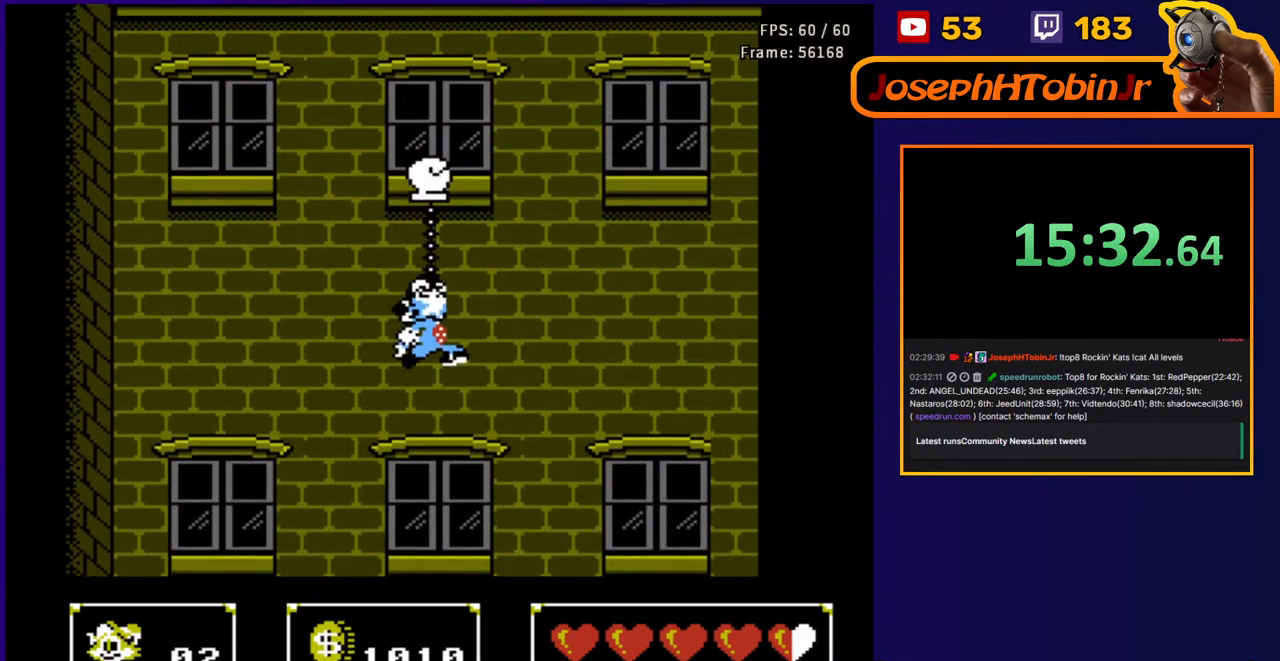
{"buttons": ["B", "DPAD_UP"], "events": [[117, "B", "down"], [283, "B", "up"], [400, "B", "down"]]}
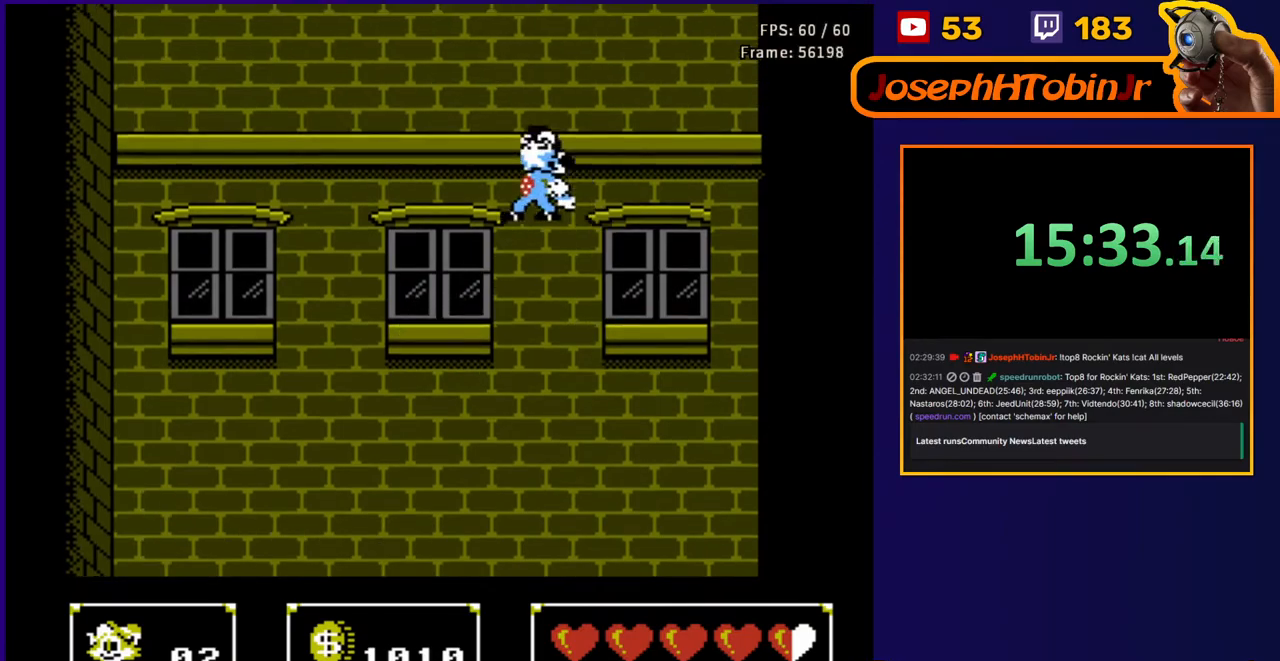
{"buttons": ["DPAD_RIGHT"], "events": [[67, "B", "up"], [400, "DPAD_UP", "up"], [500, "DPAD_RIGHT", "down"]]}
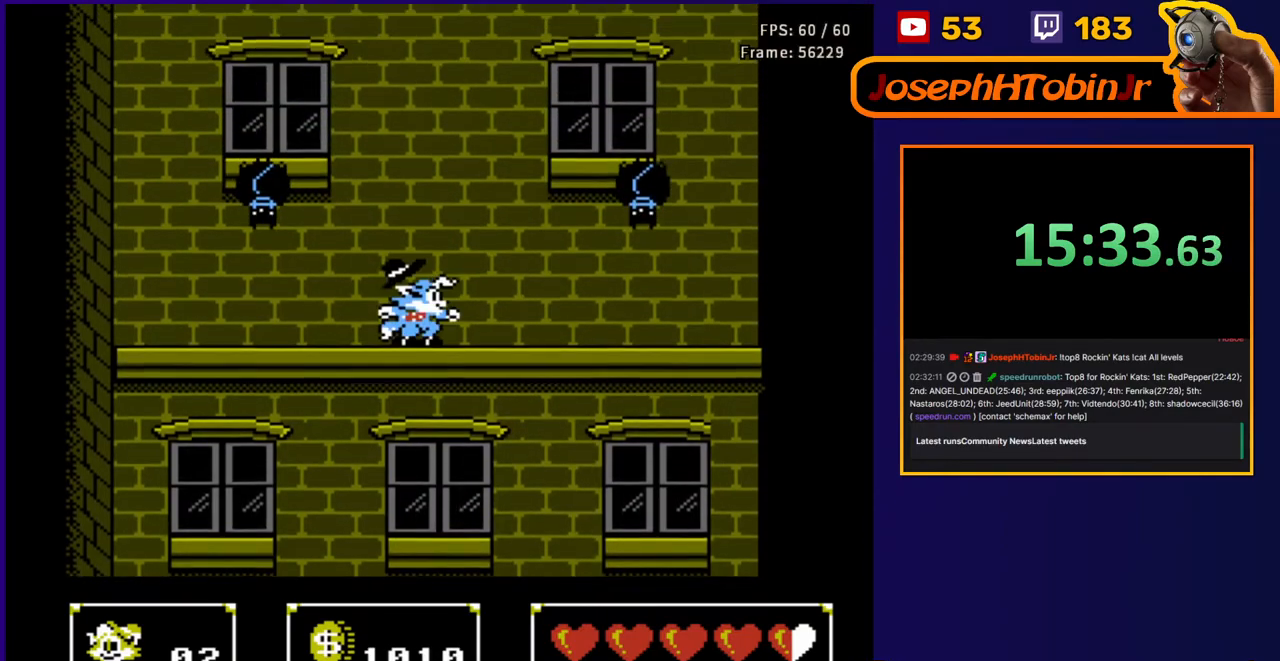
{"buttons": ["A", "DPAD_RIGHT"], "events": [[200, "A", "down"]]}
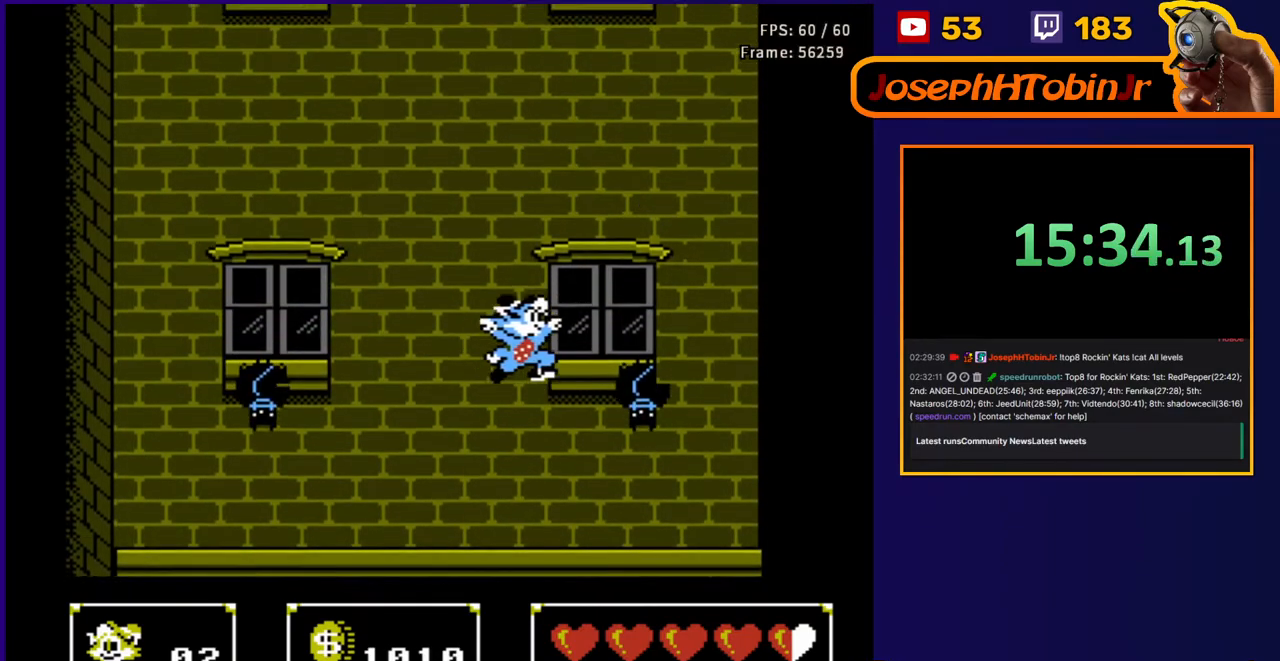
{"buttons": ["B", "DPAD_UP"], "events": [[67, "A", "up"], [200, "A", "down"], [217, "DPAD_RIGHT", "up"], [300, "DPAD_UP", "down"], [433, "A", "up"], [483, "B", "down"]]}
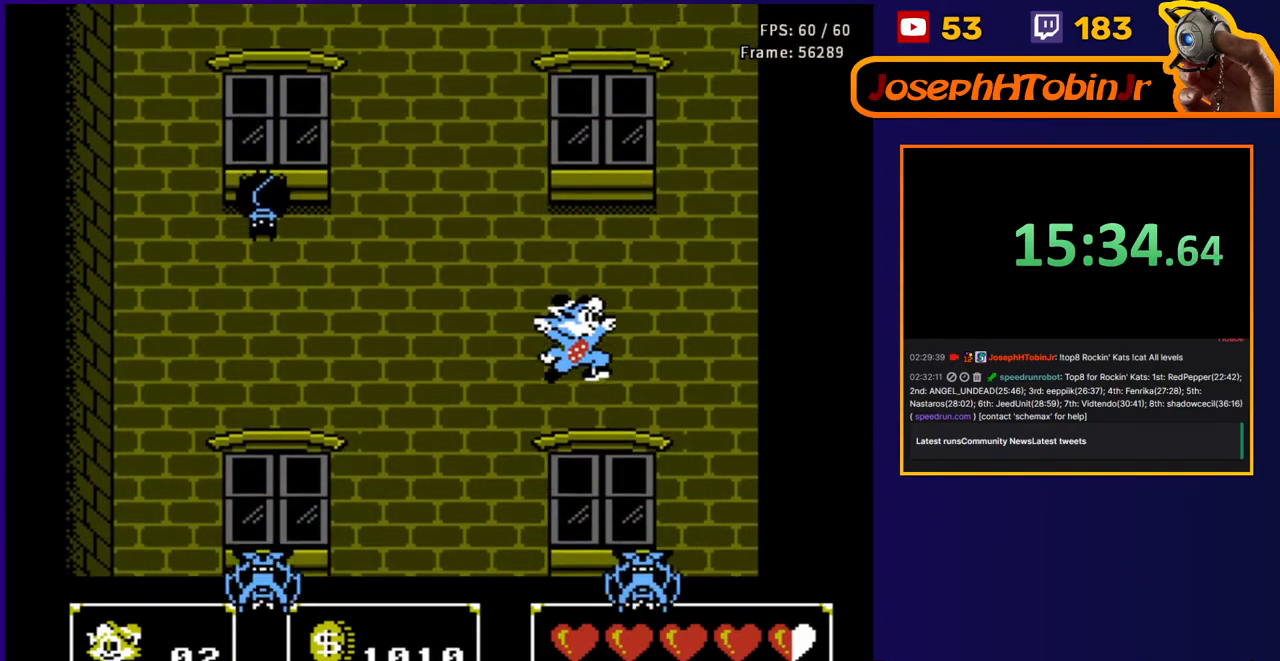
{"buttons": ["DPAD_UP"], "events": [[133, "B", "up"], [267, "B", "down"], [467, "B", "up"]]}
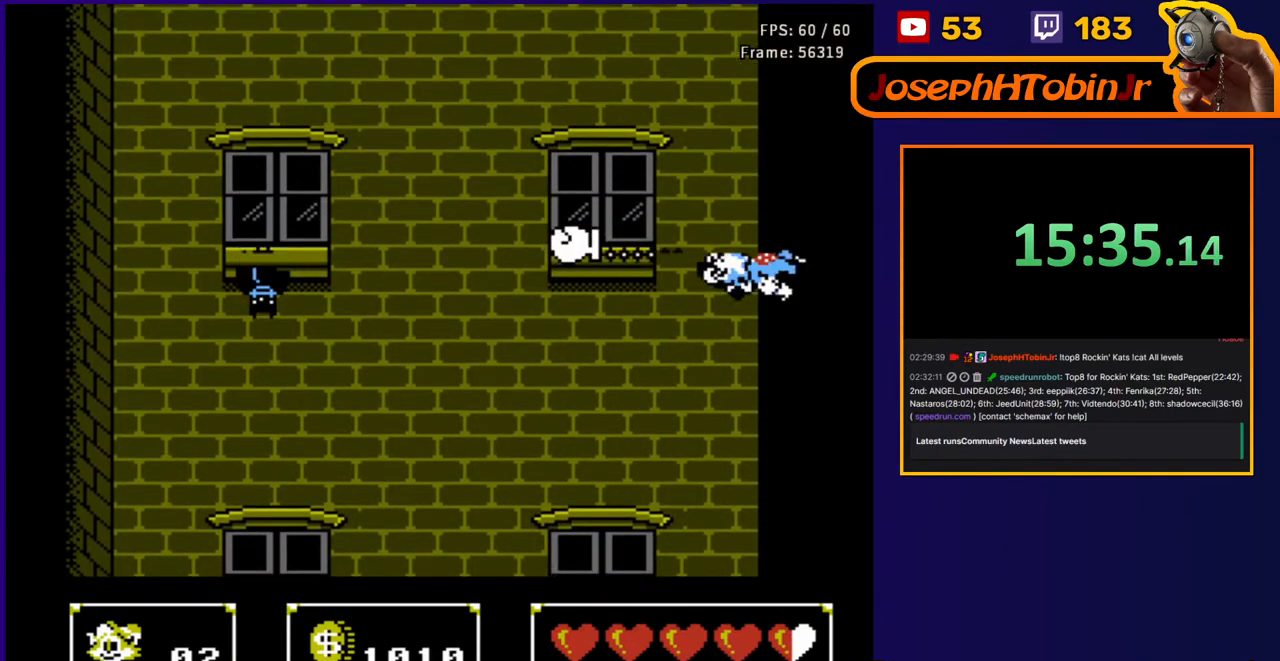
{"buttons": ["DPAD_UP"], "events": [[133, "B", "down"], [283, "B", "up"]]}
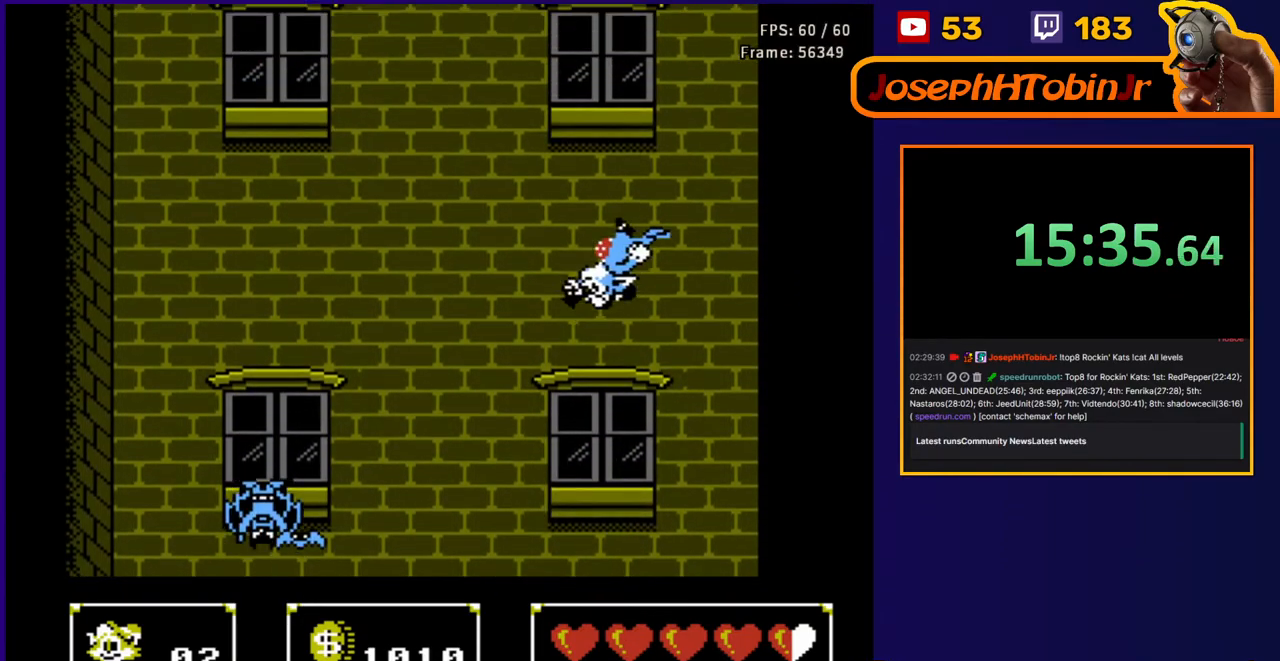
{"buttons": ["DPAD_UP"], "events": [[17, "B", "down"], [167, "B", "up"], [317, "B", "down"], [483, "B", "up"]]}
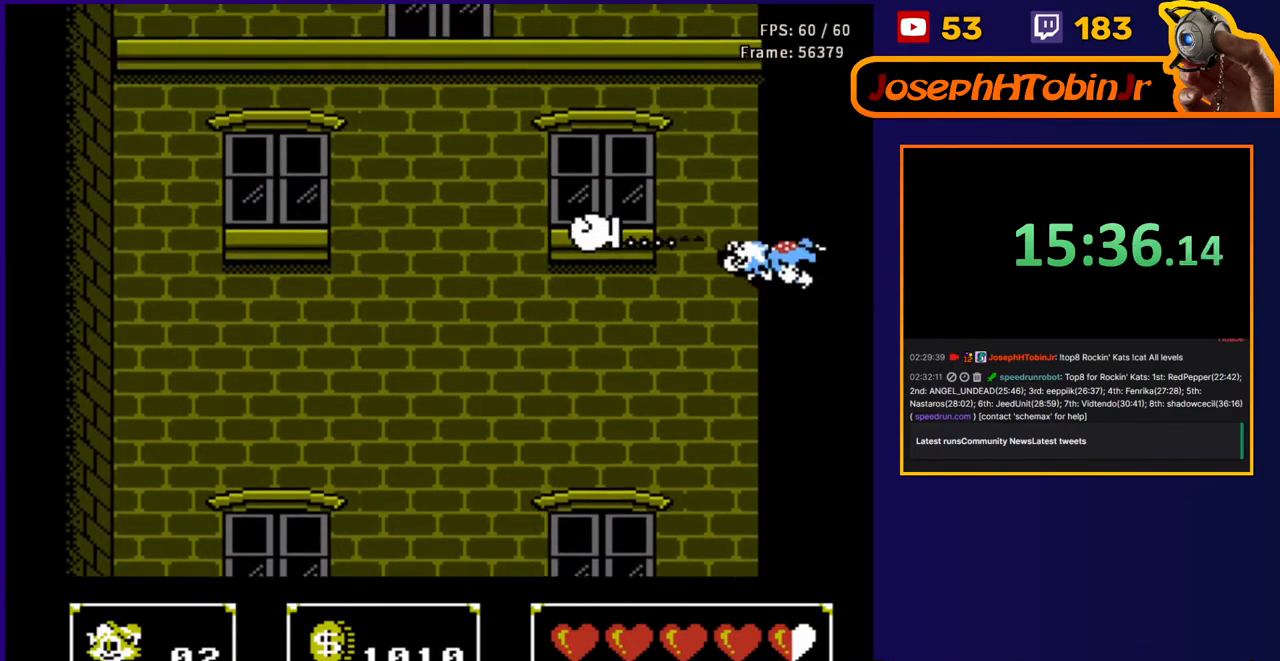
{"buttons": ["DPAD_UP"], "events": [[167, "B", "down"], [317, "B", "up"]]}
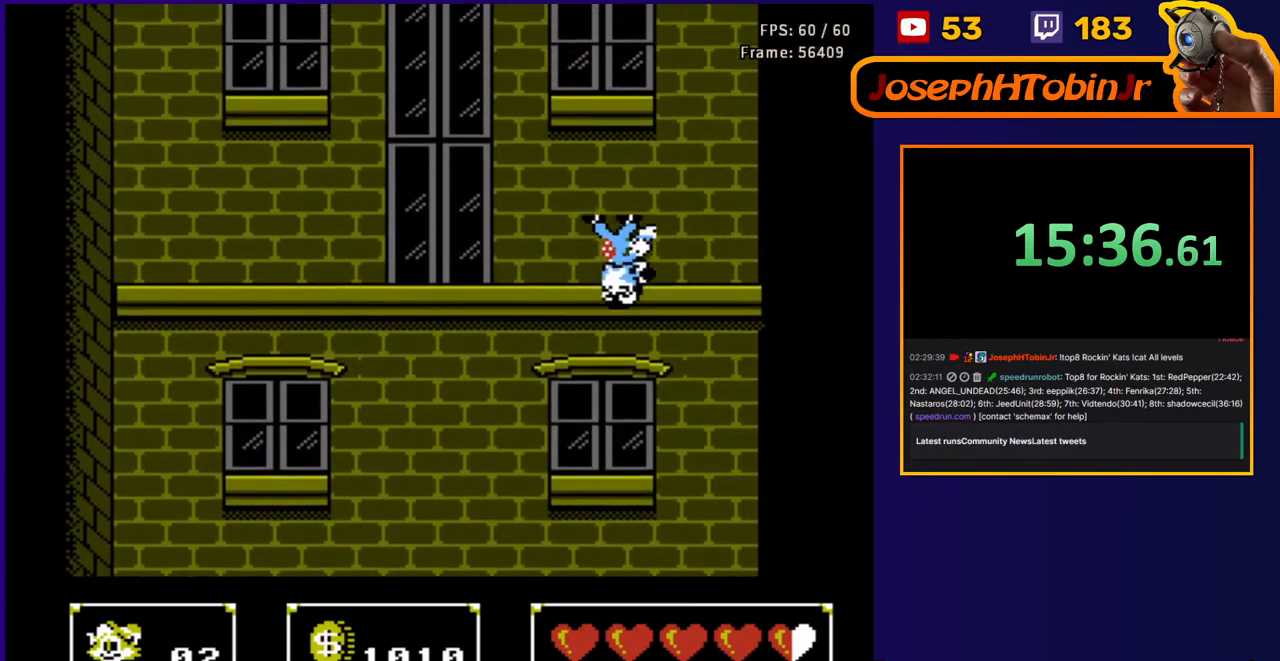
{"buttons": ["A"], "events": [[83, "DPAD_UP", "up"], [300, "A", "down"]]}
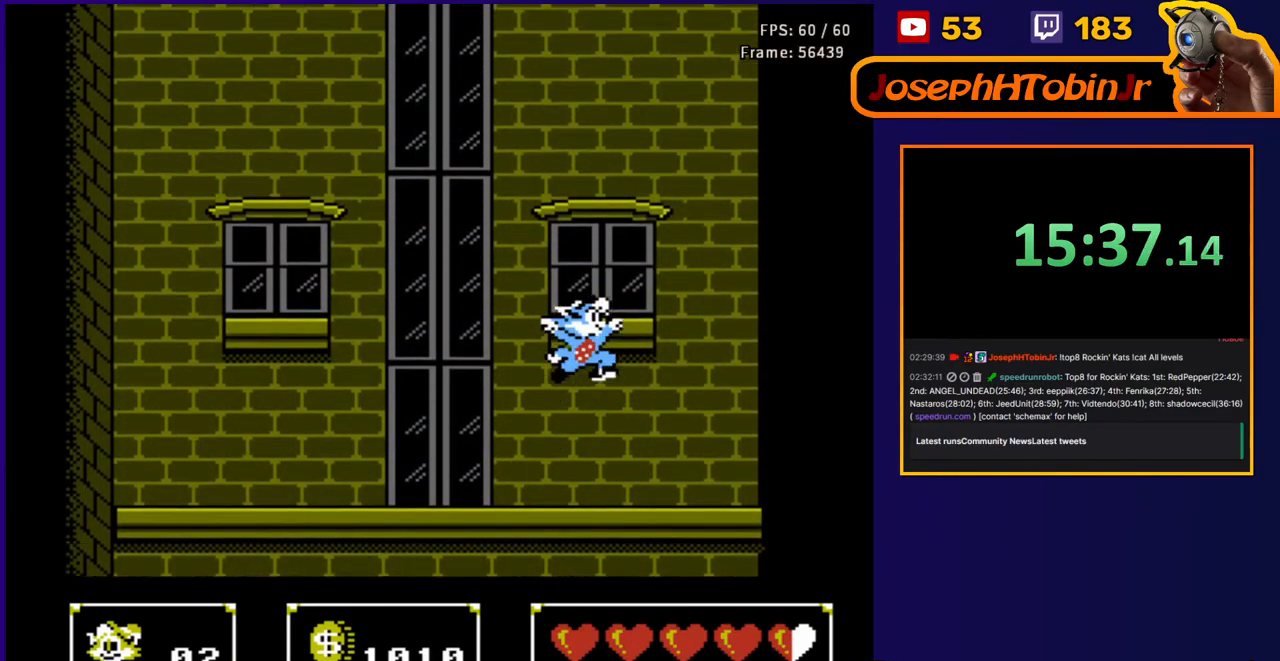
{"buttons": ["A", "DPAD_UP"], "events": [[150, "A", "up"], [267, "A", "down"], [500, "DPAD_UP", "down"]]}
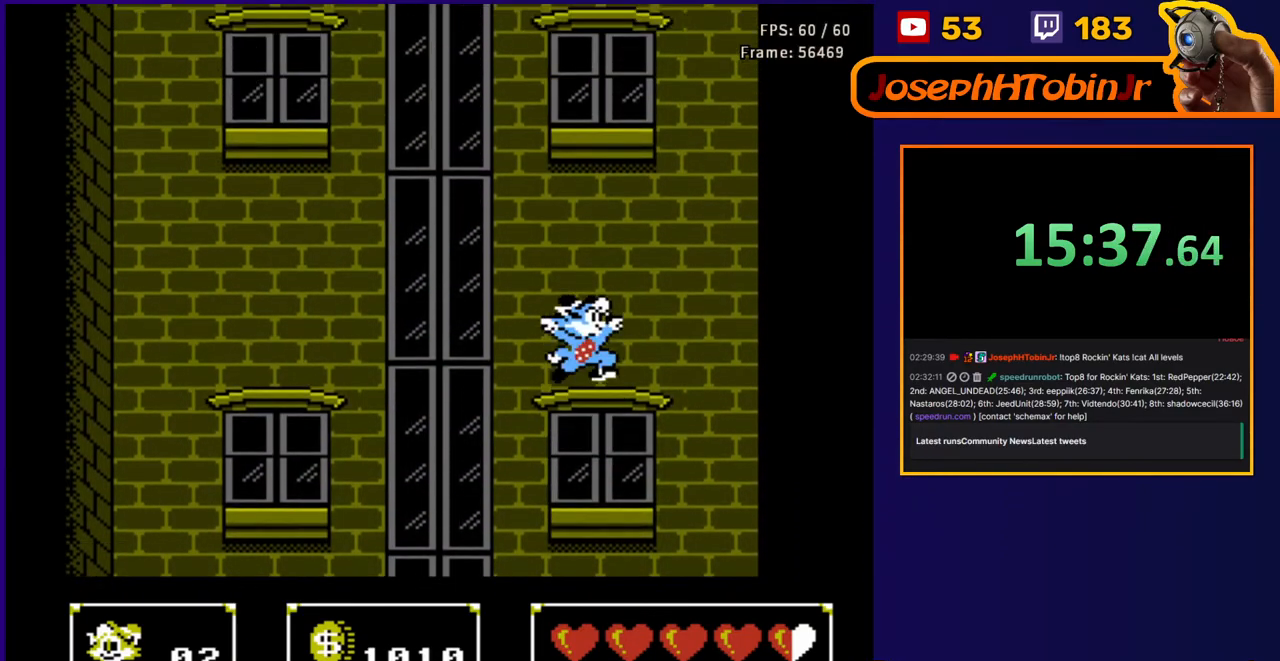
{"buttons": ["B", "DPAD_UP"], "events": [[50, "A", "up"], [83, "B", "down"], [267, "B", "up"], [383, "B", "down"]]}
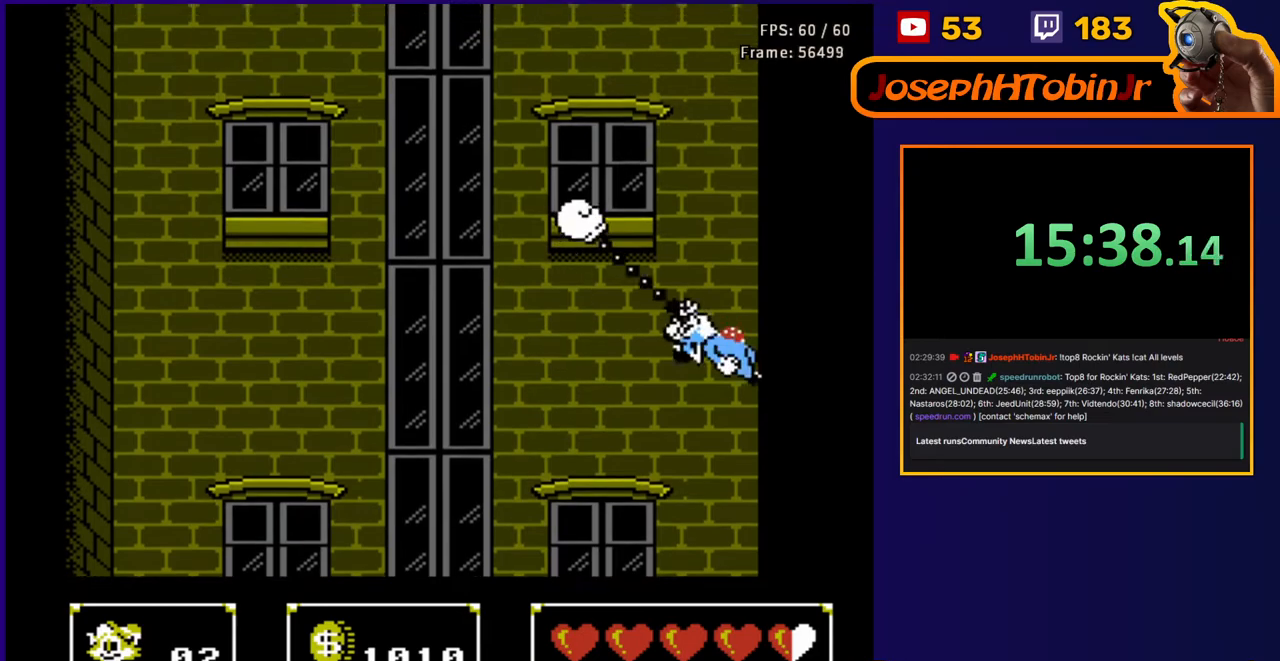
{"buttons": ["DPAD_UP"], "events": [[67, "B", "up"], [267, "B", "down"], [433, "B", "up"]]}
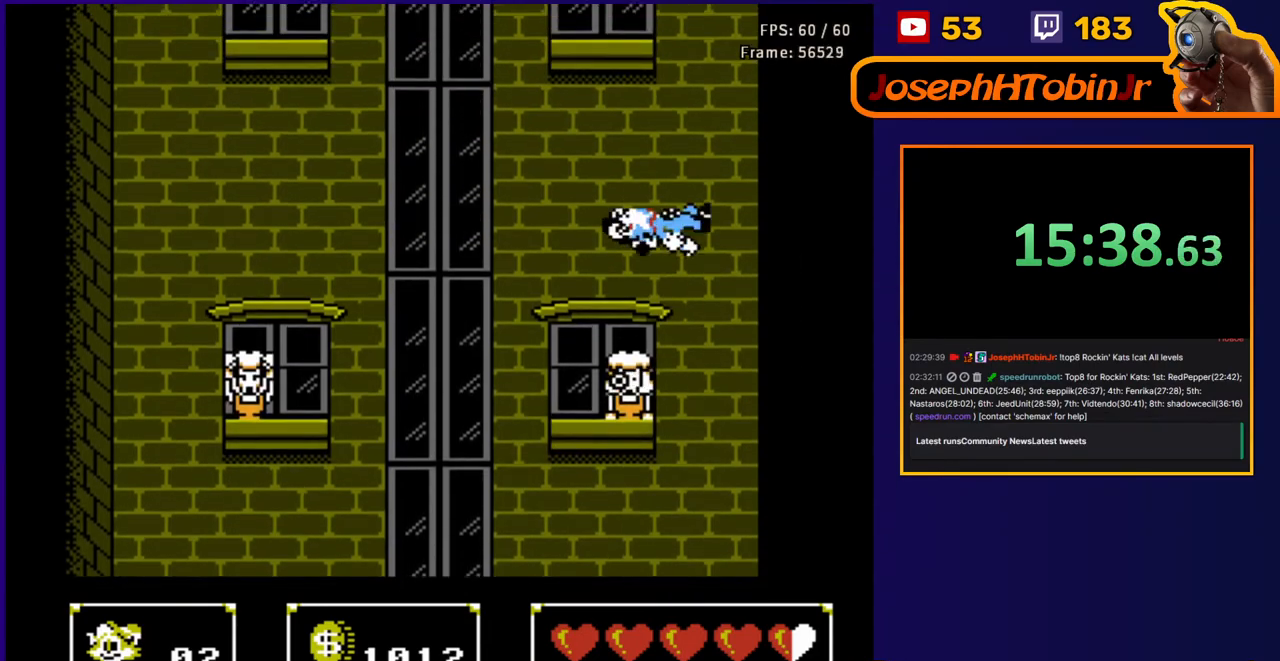
{"buttons": ["B", "DPAD_UP"], "events": [[150, "B", "down"], [333, "B", "up"], [467, "B", "down"]]}
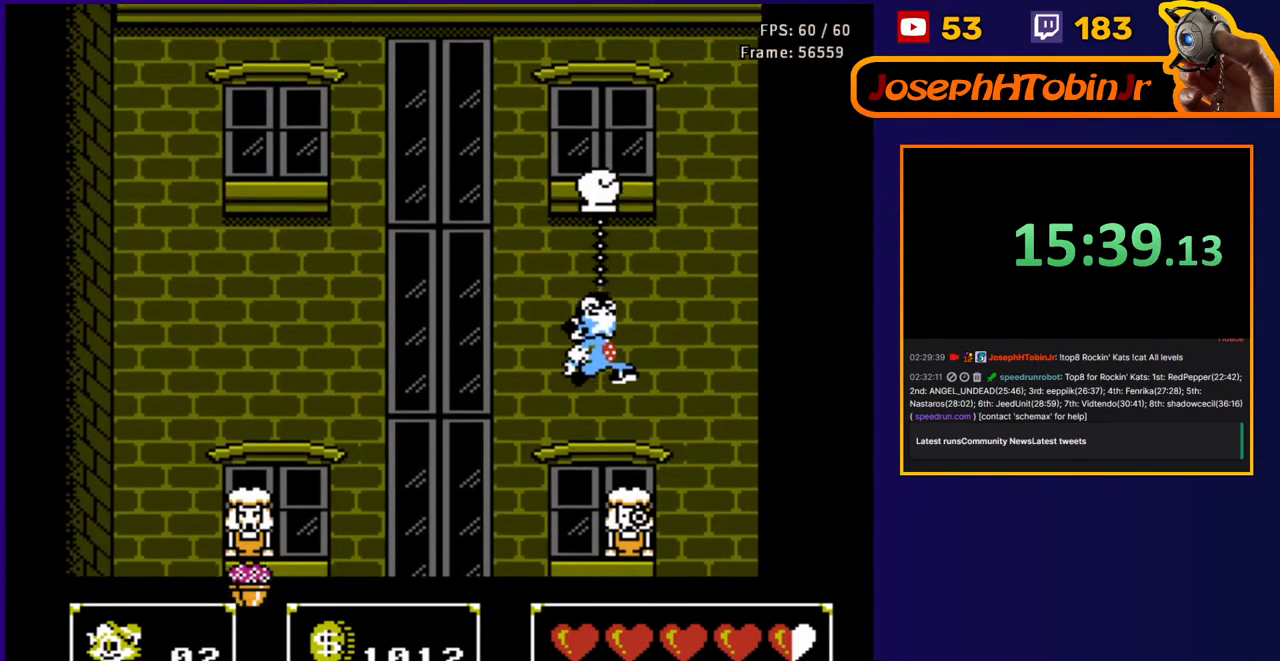
{"buttons": ["DPAD_UP"], "events": [[133, "B", "up"], [333, "B", "down"], [500, "B", "up"]]}